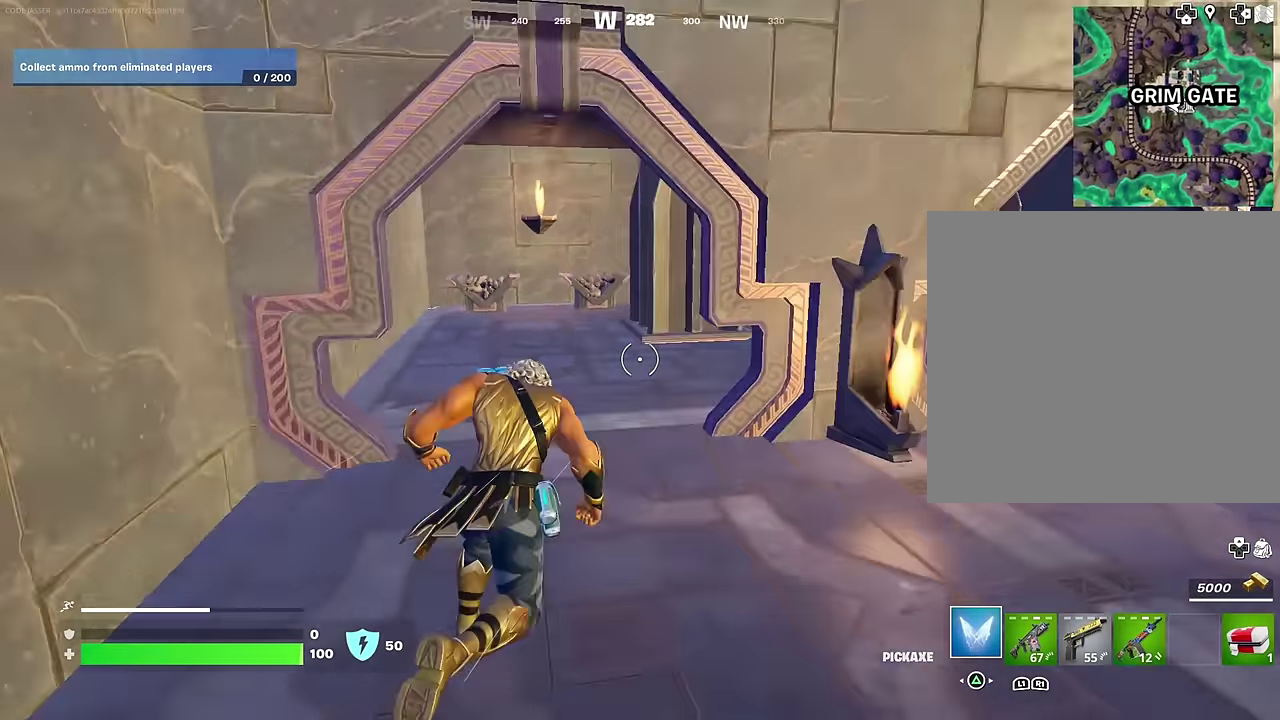
Gameplay with a controller (PlayStation layout); each line is a JSON object with the inputs held at the frame after it (dt_ms = milliseconds from this image to that frame). "events" lists button and stick changes between this image and that frame as [ms after this image, input, new state], when the widget could be followed in between.
{"dt_ms": 300, "buttons": [], "left_stick": "up", "right_stick": "center", "events": [[117, "right_stick", "center"], [283, "left_stick", "up"]]}
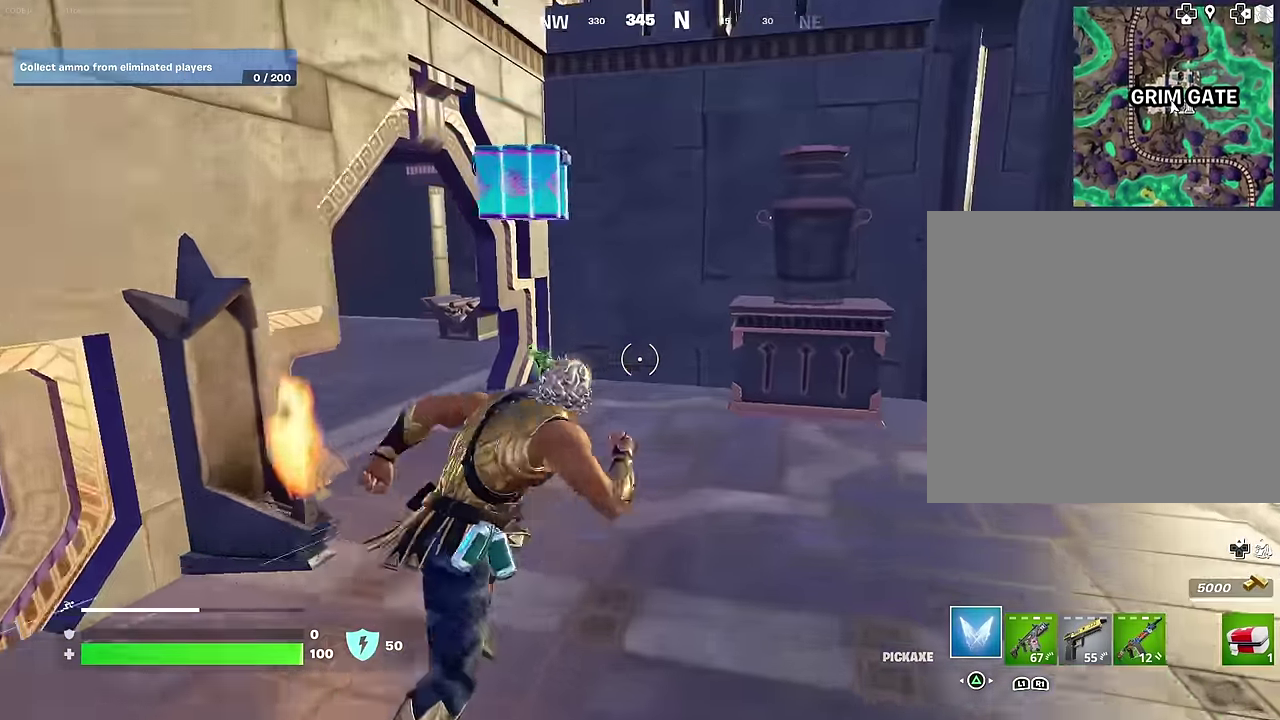
{"dt_ms": 700, "buttons": ["R1"], "left_stick": "up-left", "right_stick": "up-right", "events": [[33, "left_stick", "up-left"], [200, "left_stick", "up-right"], [233, "right_stick", "down-left"], [267, "SQUARE", "down"], [367, "SQUARE", "up"], [367, "left_stick", "up-left"], [367, "right_stick", "left"], [450, "right_stick", "center"], [467, "left_stick", "up"], [583, "left_stick", "up-left"], [633, "right_stick", "up-right"], [667, "R1", "down"]]}
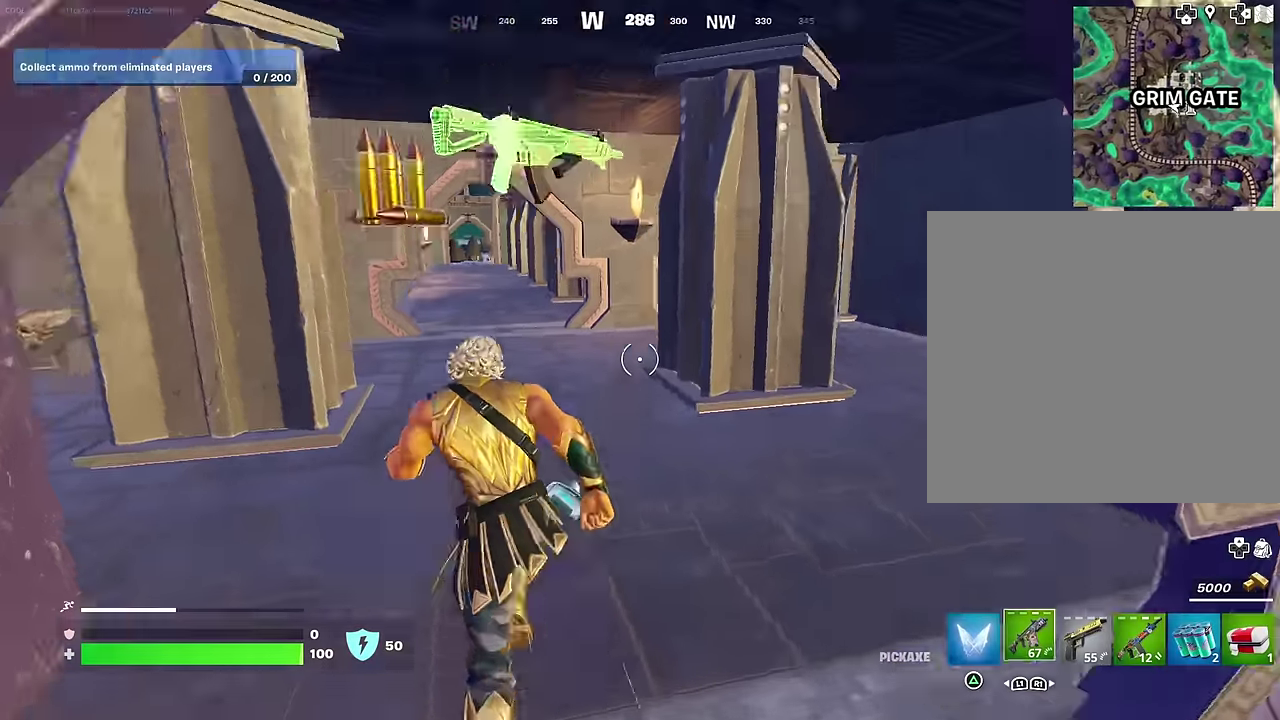
{"dt_ms": 300, "buttons": [], "left_stick": "up", "right_stick": "center", "events": [[33, "R1", "up"], [33, "right_stick", "center"], [250, "left_stick", "up"]]}
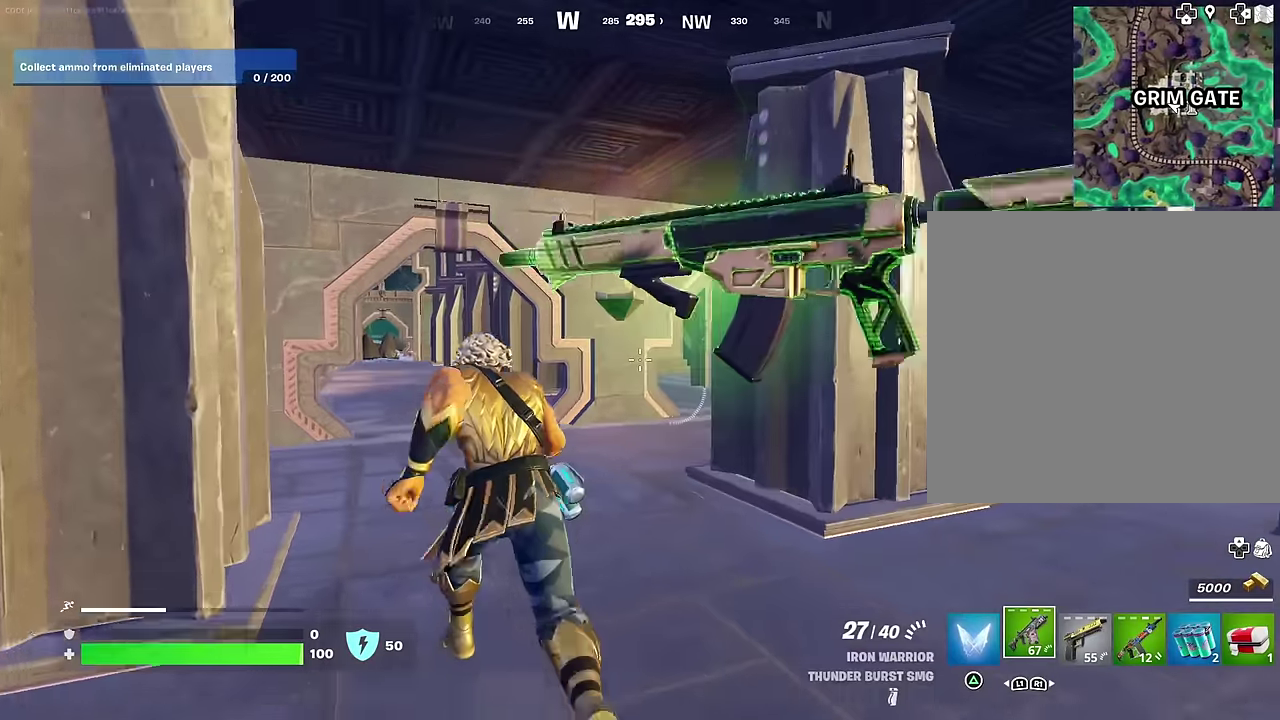
{"dt_ms": 900, "buttons": [], "left_stick": "up-left", "right_stick": "left", "events": [[100, "right_stick", "left"], [150, "left_stick", "up-right"], [283, "L1", "down"], [350, "left_stick", "up"], [383, "L1", "up"], [433, "L1", "down"], [517, "L1", "up"], [517, "left_stick", "up-left"], [567, "right_stick", "center"], [650, "left_stick", "left"], [833, "left_stick", "up-left"], [900, "right_stick", "left"]]}
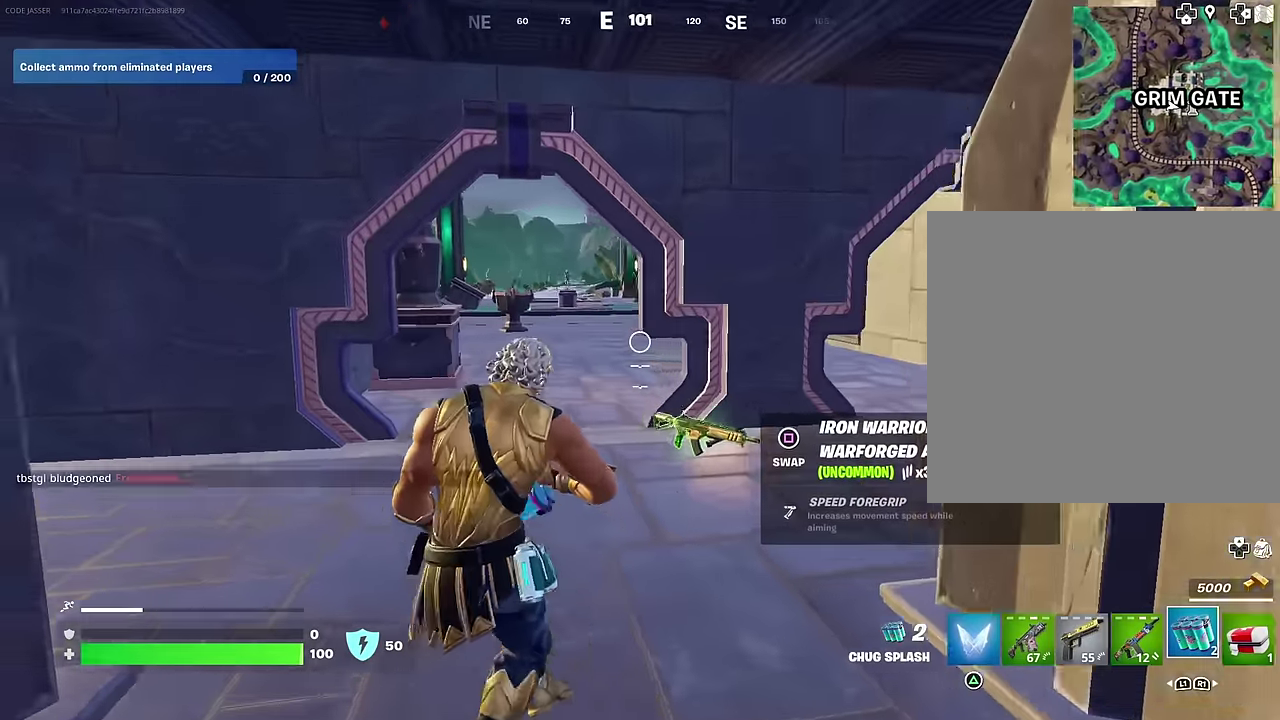
{"dt_ms": 300, "buttons": [], "left_stick": "up", "right_stick": "center", "events": [[100, "right_stick", "center"], [167, "R2", "down"], [250, "left_stick", "up"], [283, "R2", "up"]]}
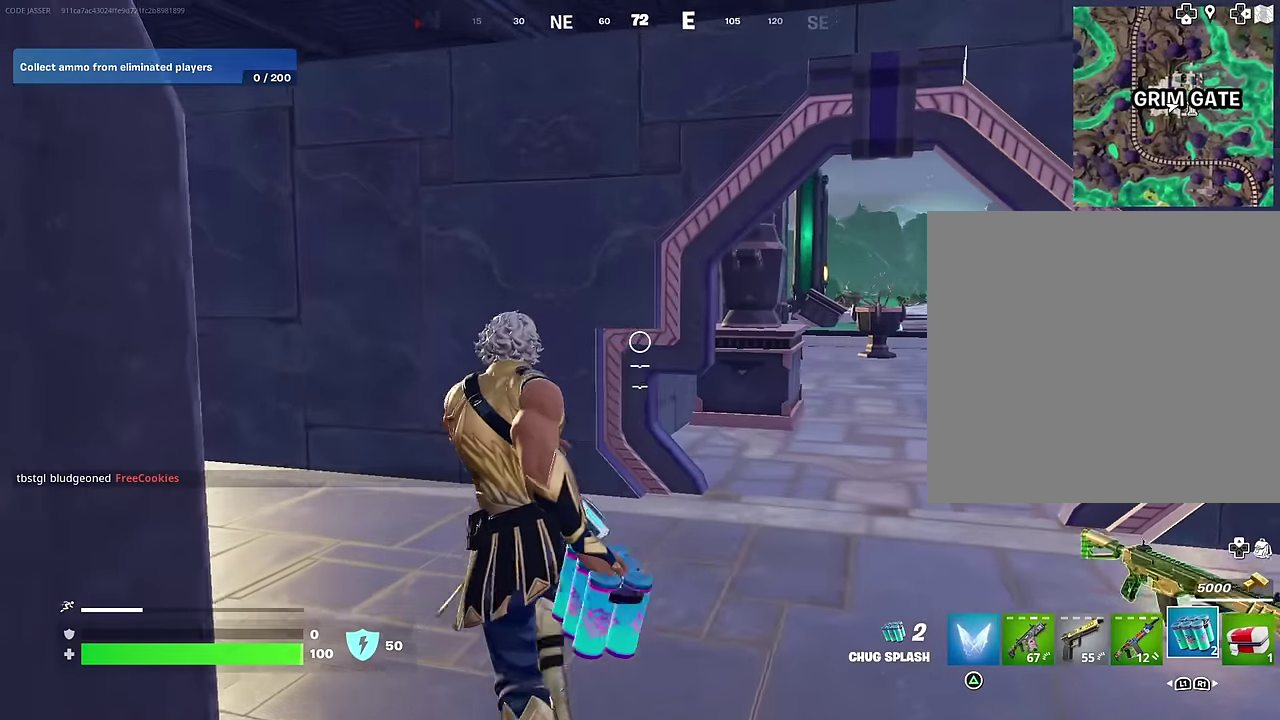
{"dt_ms": 700, "buttons": [], "left_stick": "down", "right_stick": "center", "events": [[333, "left_stick", "up-right"], [433, "left_stick", "down"]]}
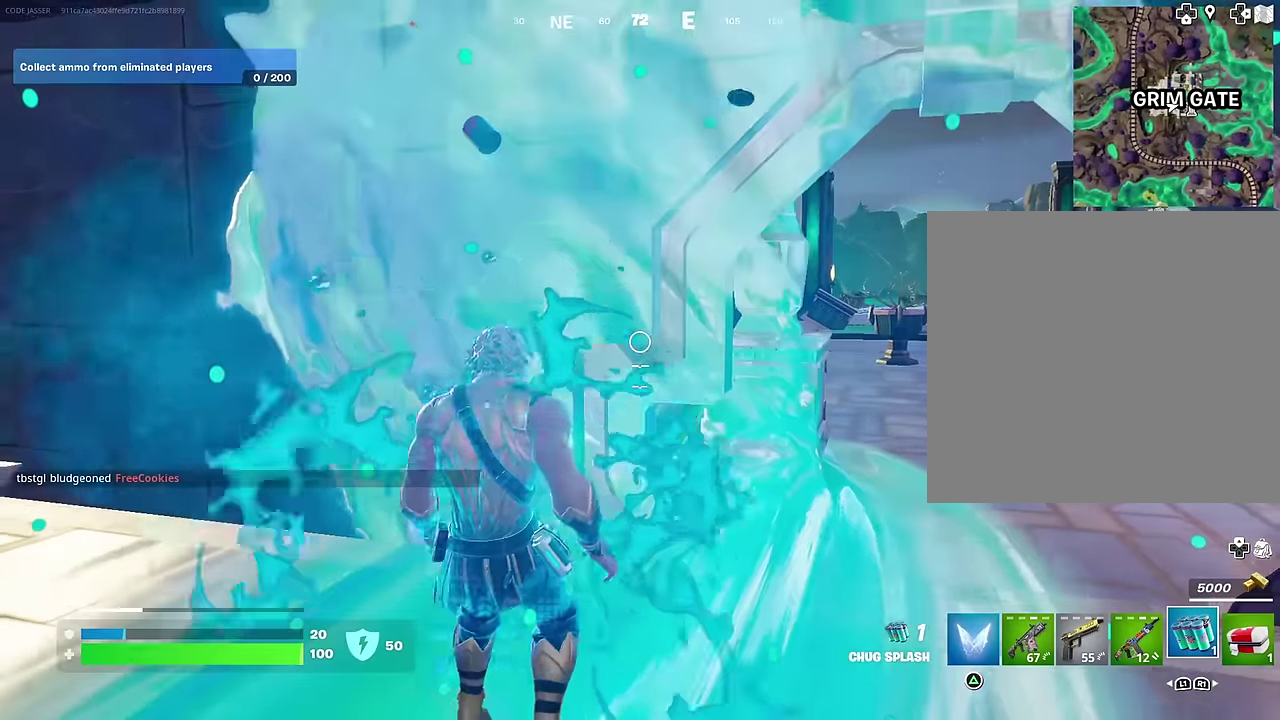
{"dt_ms": 300, "buttons": [], "left_stick": "up", "right_stick": "center", "events": [[117, "left_stick", "up"]]}